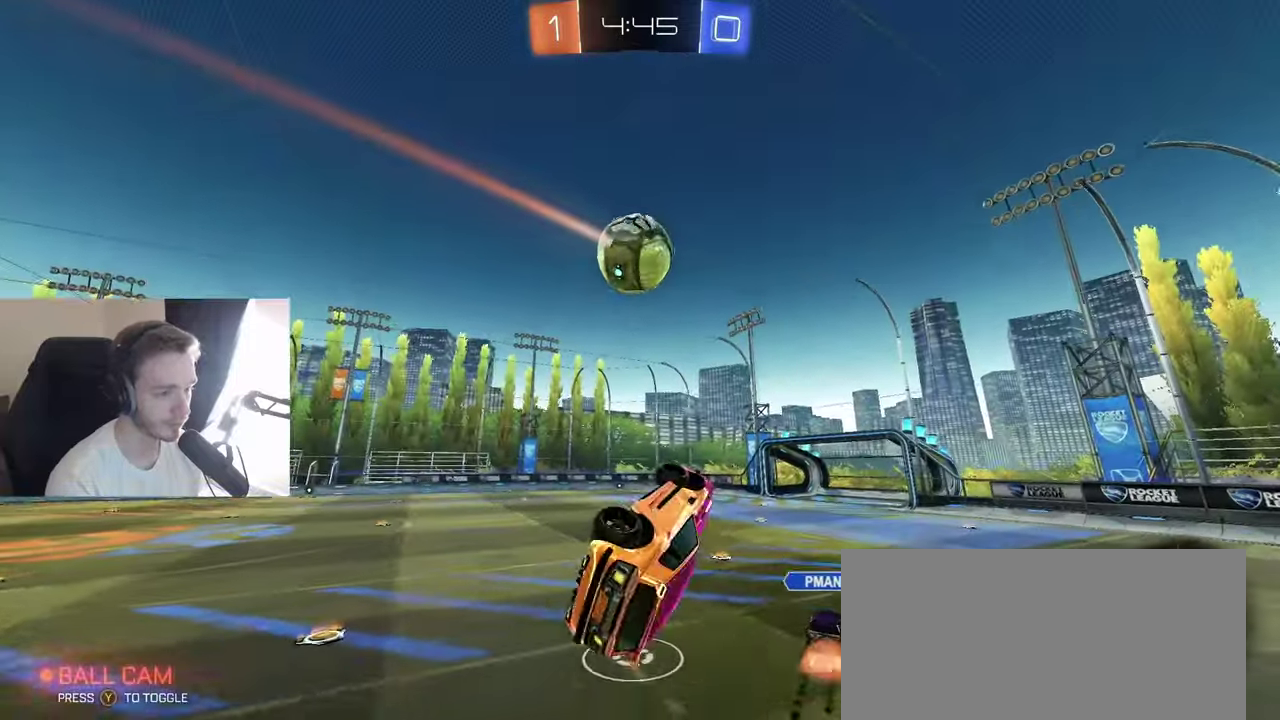
Gameplay with a controller (Xbox layout); each line is a JSON object with the inputs held at the frame after it. "events" lists button and stick changes between this image and that frame as [ms after this image, input, new state], when the widget could be followed in between. Not read: L3 R3.
{"buttons": ["R2"], "left_stick": "center", "right_stick": "center", "events": [[117, "left_stick", "center"], [150, "R1", "up"], [300, "R2", "down"]]}
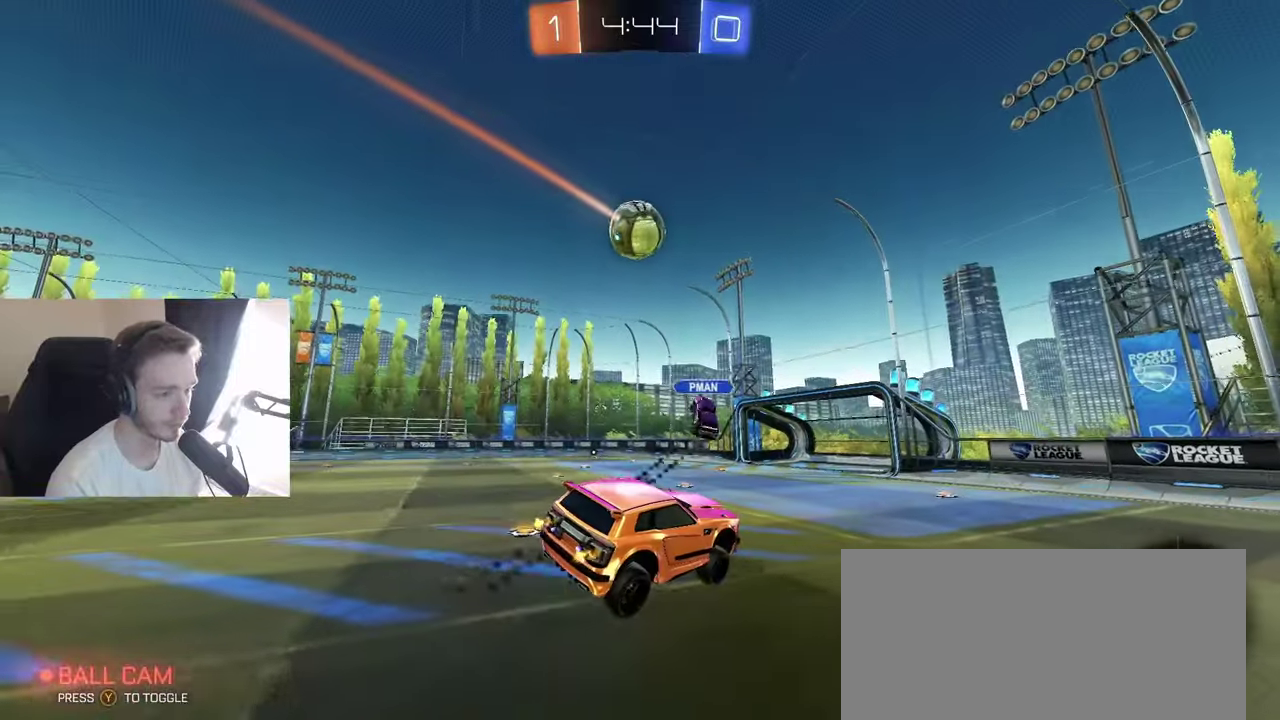
{"buttons": ["B", "R2"], "left_stick": "left", "right_stick": "center", "events": [[100, "left_stick", "left"], [300, "left_stick", "center"], [333, "B", "down"], [467, "left_stick", "left"]]}
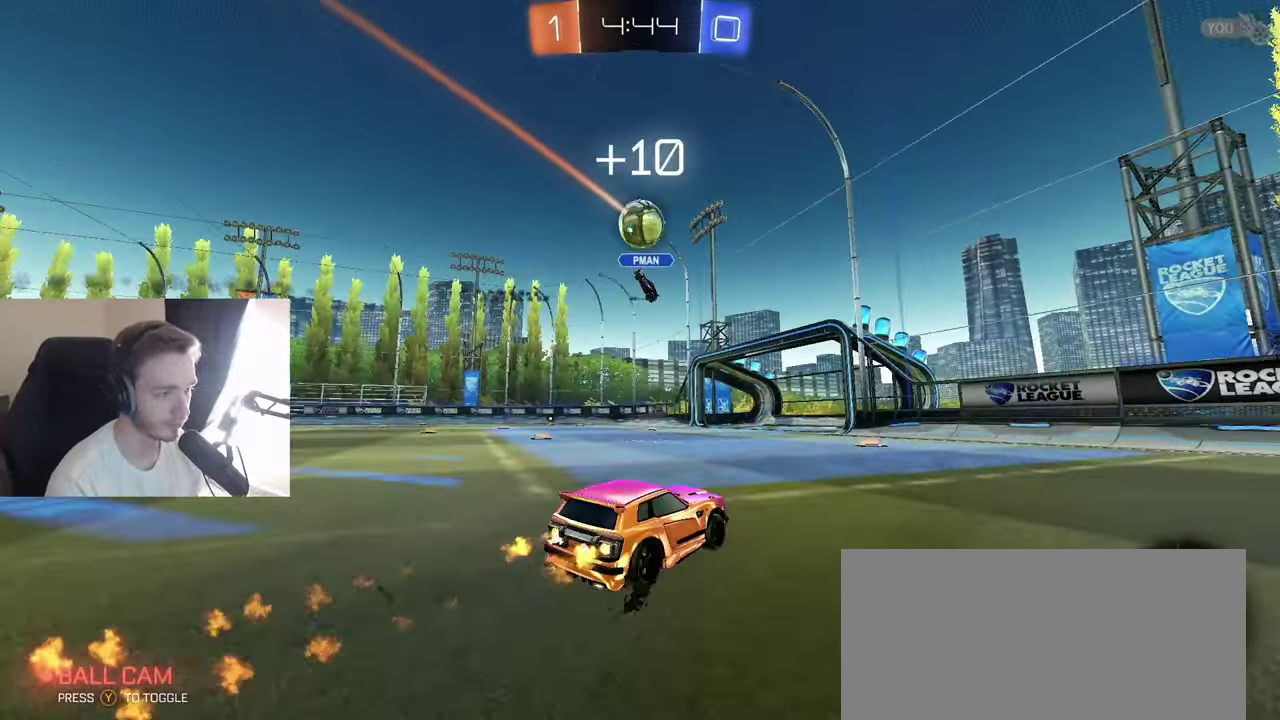
{"buttons": ["R2"], "left_stick": "down-left", "right_stick": "center", "events": [[67, "left_stick", "down-right"], [117, "B", "up"], [217, "left_stick", "center"], [267, "left_stick", "down-left"], [367, "L1", "down"], [450, "L1", "up"]]}
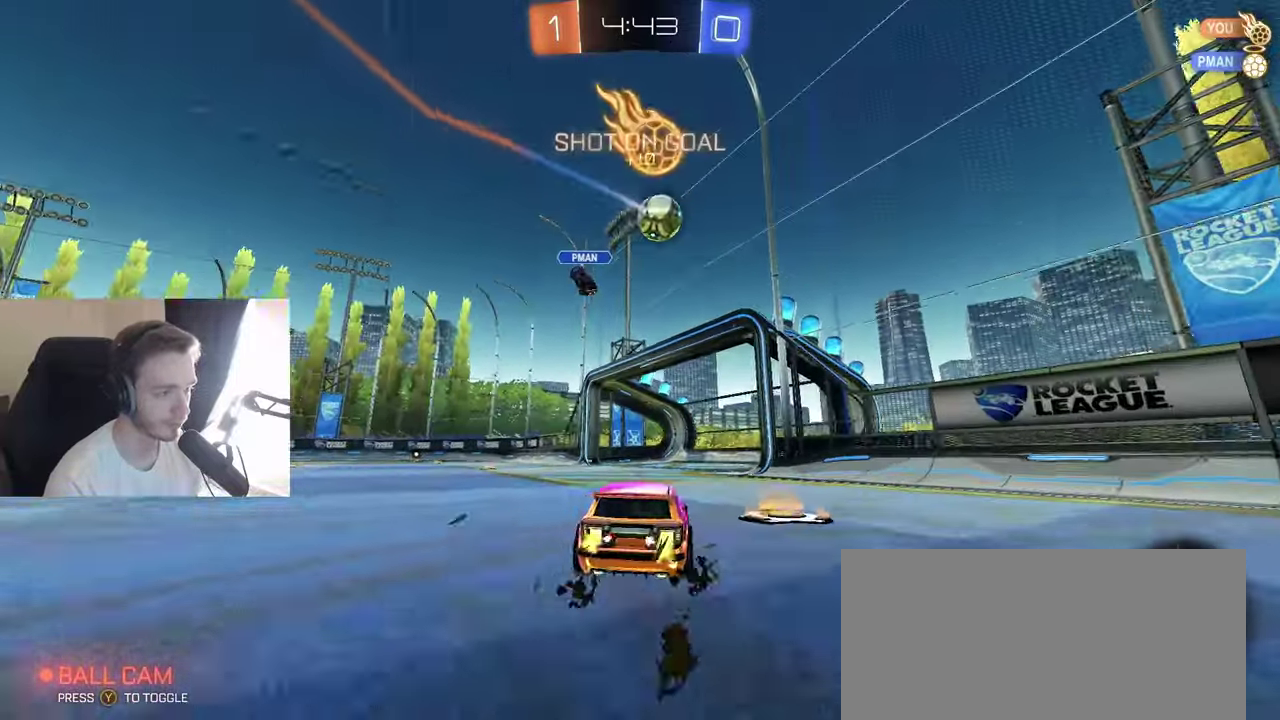
{"buttons": ["R2"], "left_stick": "down-left", "right_stick": "center", "events": [[350, "L1", "down"], [400, "L1", "up"]]}
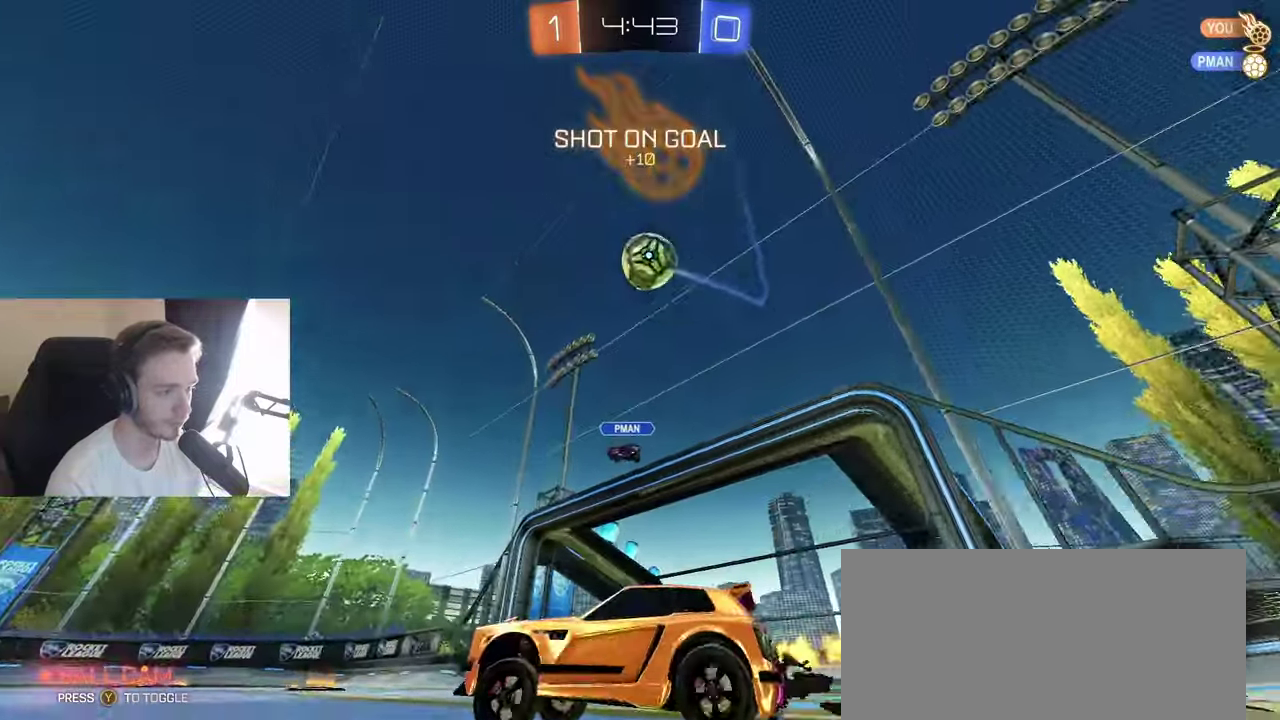
{"buttons": ["R2"], "left_stick": "down-left", "right_stick": "down", "events": [[83, "right_stick", "down"]]}
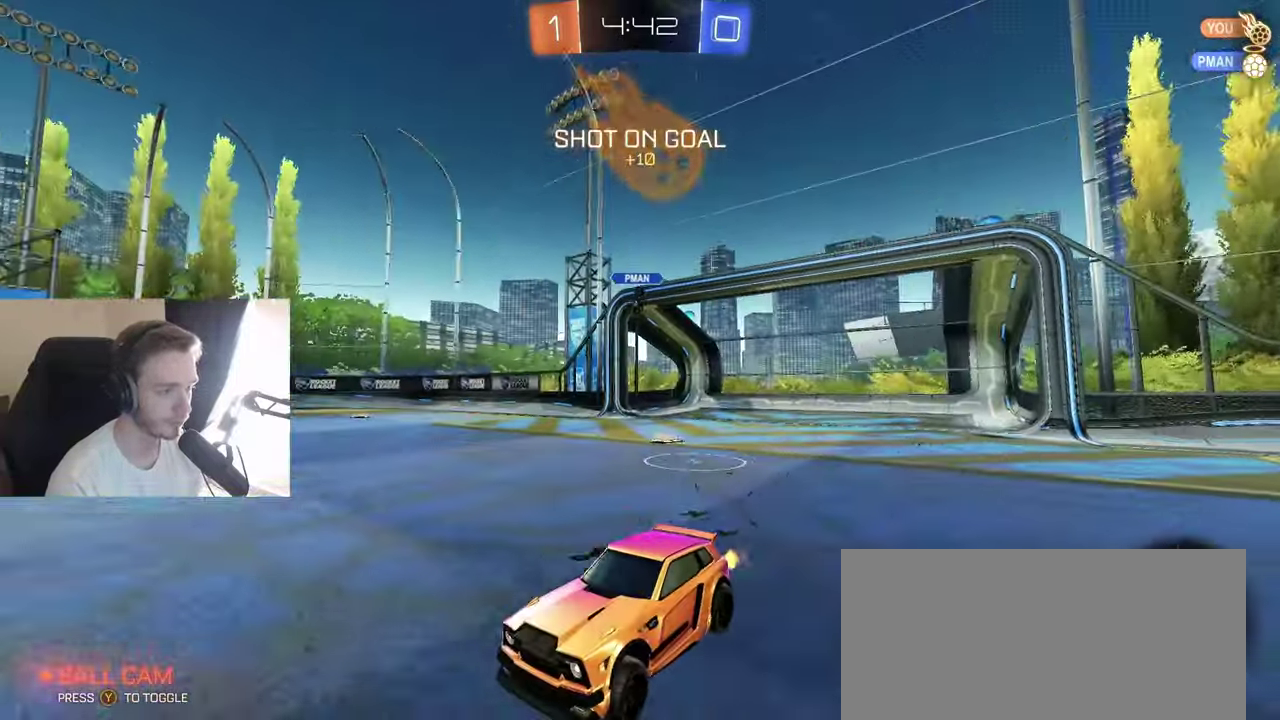
{"buttons": ["L1"], "left_stick": "right", "right_stick": "center", "events": [[67, "right_stick", "center"], [133, "left_stick", "right"], [250, "left_stick", "center"], [383, "R2", "up"], [383, "left_stick", "right"], [433, "L1", "down"]]}
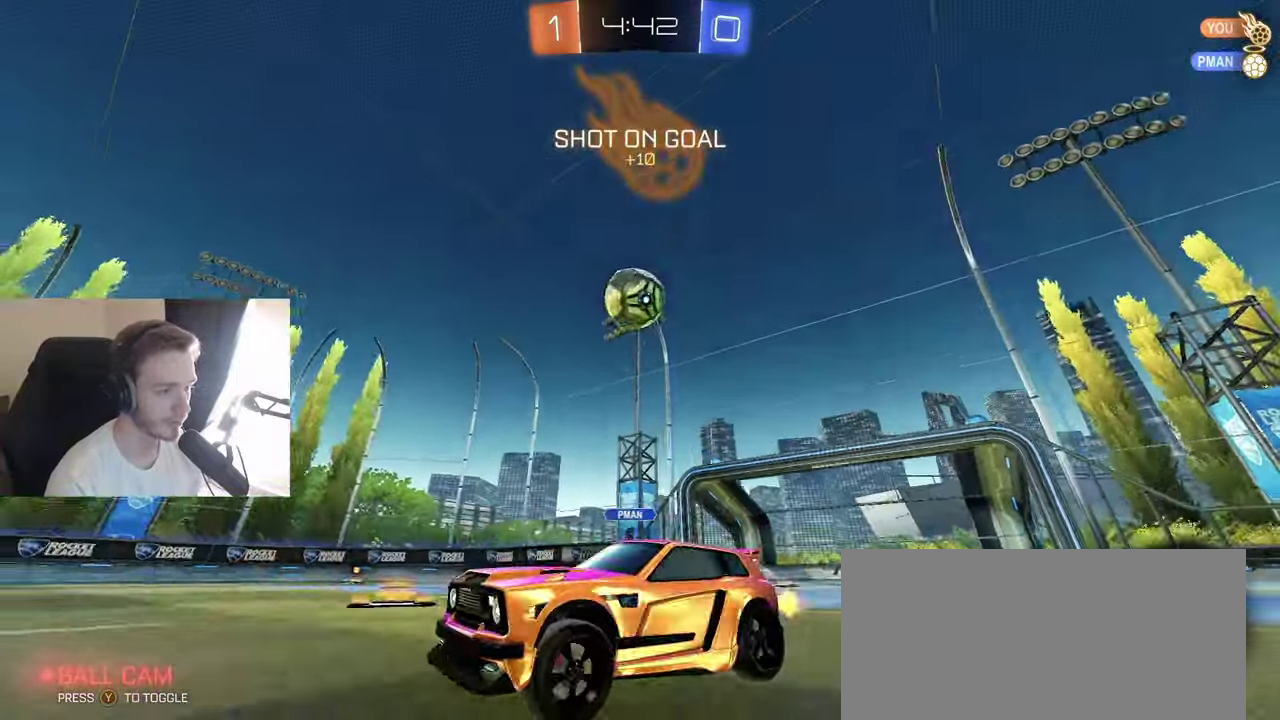
{"buttons": ["R2"], "left_stick": "right", "right_stick": "center", "events": [[83, "L1", "up"], [100, "R2", "down"], [300, "left_stick", "center"], [317, "R2", "up"], [367, "left_stick", "right"], [500, "R2", "down"]]}
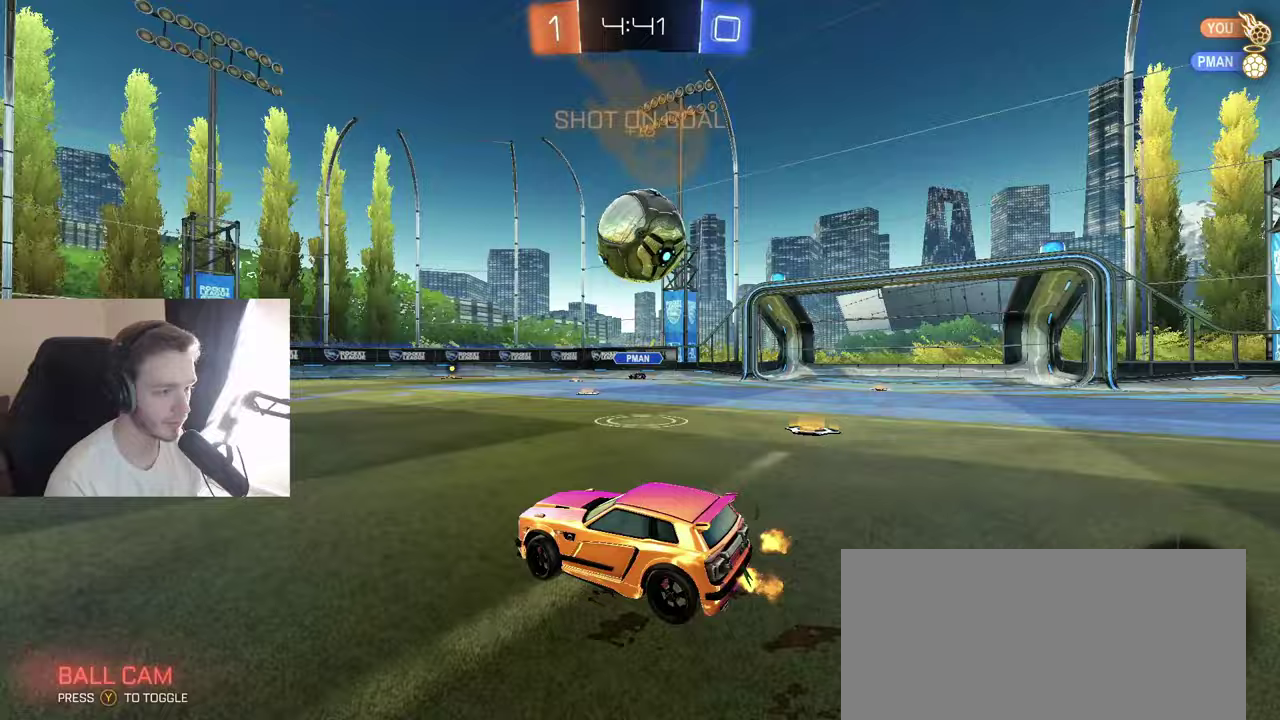
{"buttons": ["Y", "R2"], "left_stick": "down-left", "right_stick": "center", "events": [[83, "left_stick", "center"], [167, "A", "down"], [167, "left_stick", "down-left"], [200, "B", "down"], [250, "A", "up"], [267, "L1", "down"], [267, "left_stick", "up-right"], [333, "A", "down"], [417, "L1", "up"], [417, "Y", "down"], [417, "left_stick", "down"], [433, "A", "up"], [483, "B", "up"], [483, "left_stick", "down-left"]]}
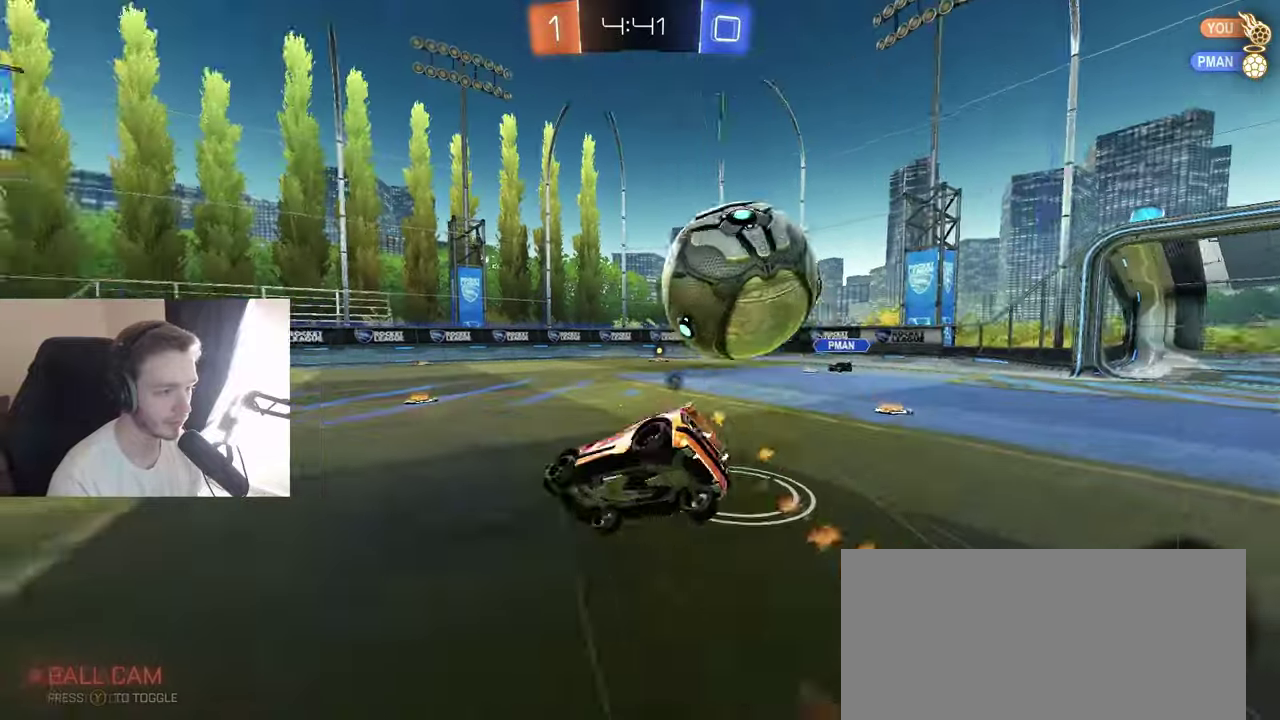
{"buttons": ["L1", "R2"], "left_stick": "down-right", "right_stick": "center", "events": [[67, "Y", "up"], [183, "Y", "down"], [283, "Y", "up"], [333, "left_stick", "center"], [400, "left_stick", "down-right"], [450, "L1", "down"]]}
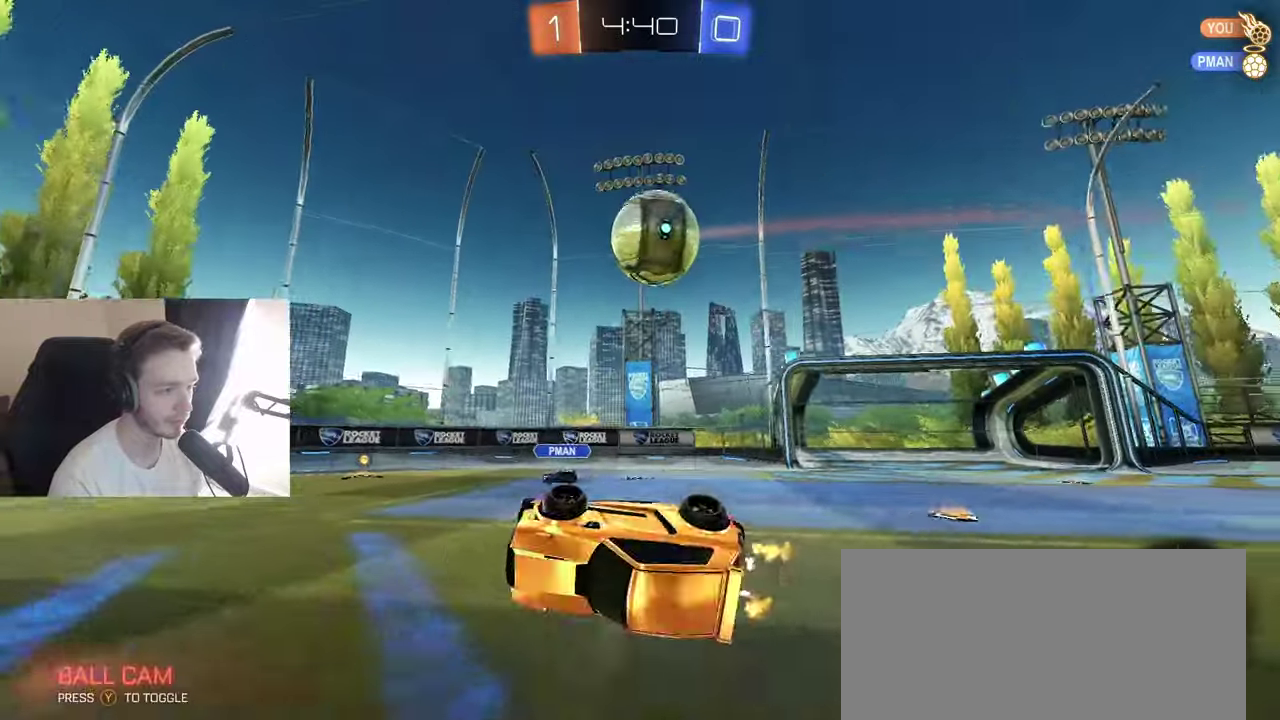
{"buttons": ["R2"], "left_stick": "down-left", "right_stick": "center", "events": [[17, "X", "down"], [167, "L1", "up"], [183, "X", "up"], [183, "left_stick", "center"], [367, "left_stick", "down-left"]]}
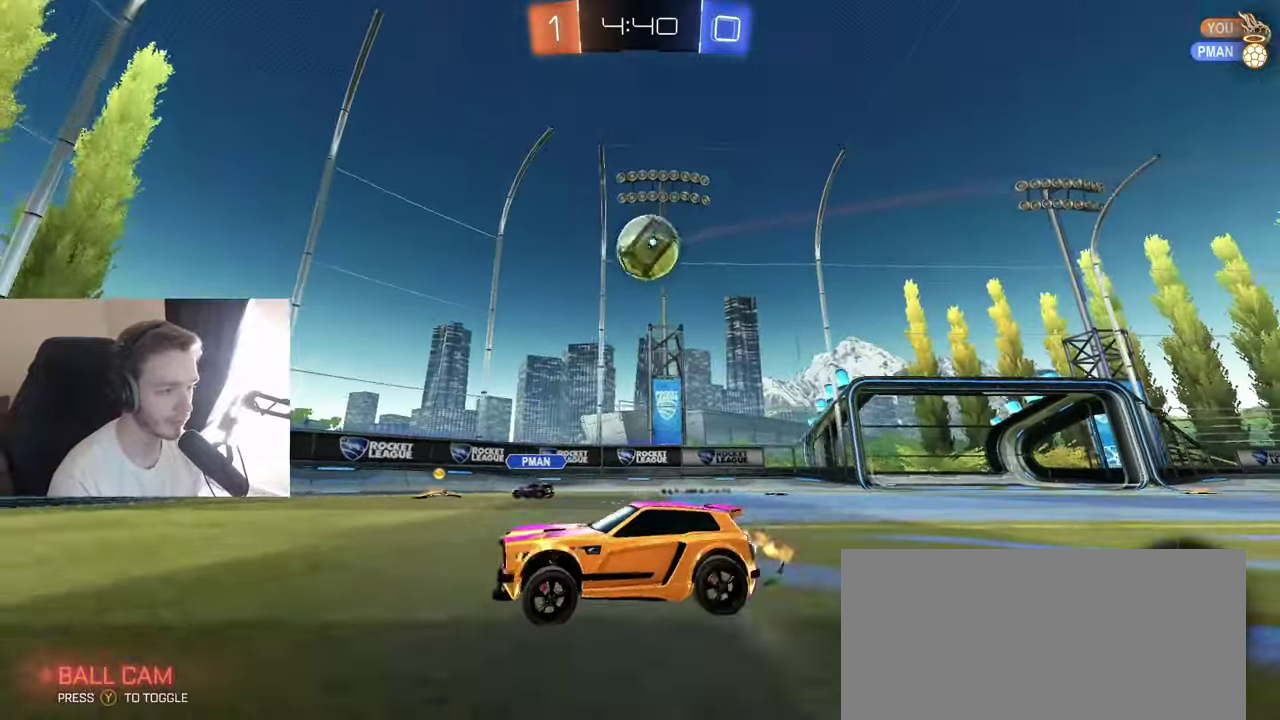
{"buttons": ["R2"], "left_stick": "right", "right_stick": "center", "events": [[117, "left_stick", "center"], [183, "left_stick", "right"], [250, "L1", "down"], [400, "L1", "up"]]}
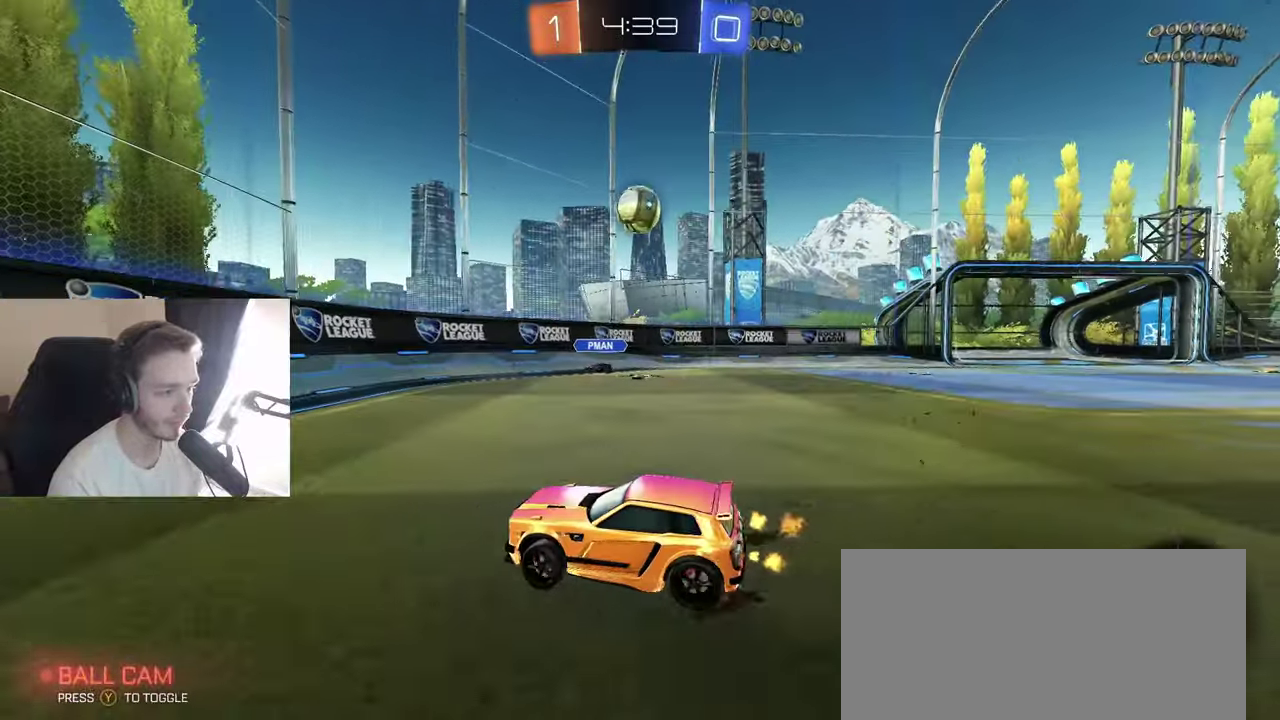
{"buttons": ["R2"], "left_stick": "center", "right_stick": "center", "events": [[317, "L1", "down"], [383, "L1", "up"], [467, "left_stick", "center"]]}
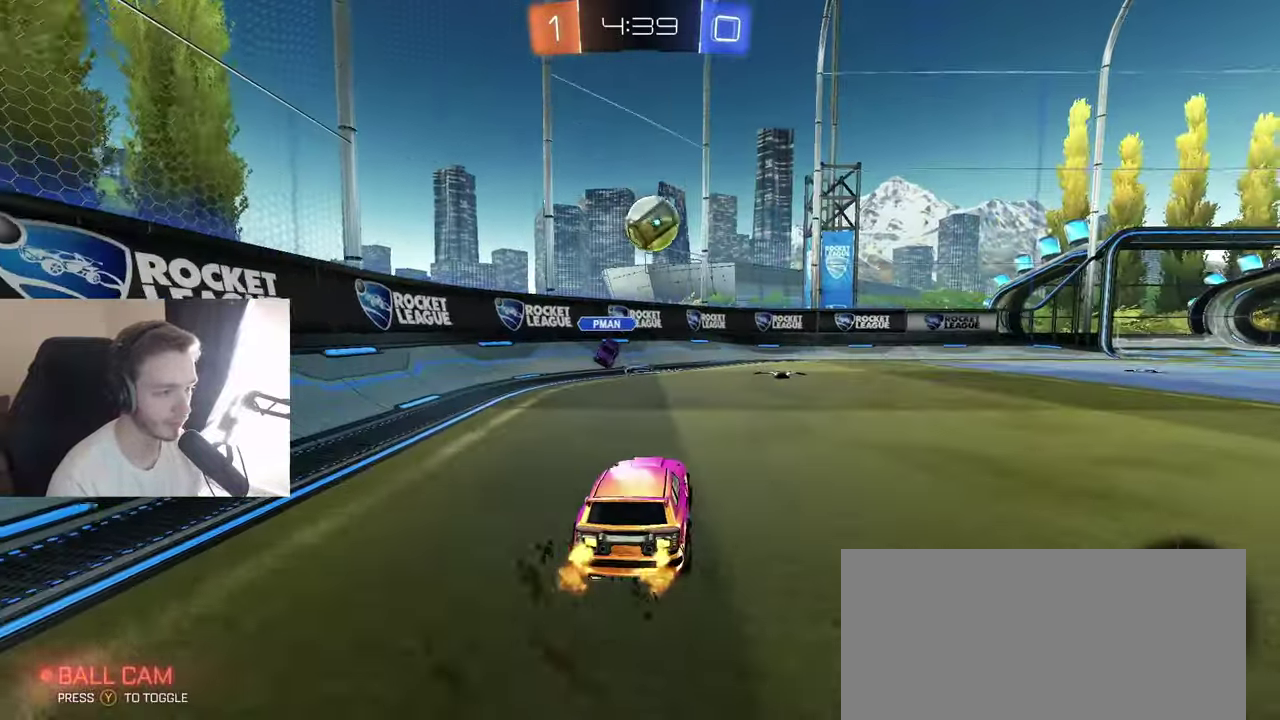
{"buttons": ["A", "R2"], "left_stick": "down-right", "right_stick": "center", "events": [[183, "B", "down"], [200, "A", "down"], [200, "L1", "down"], [200, "R1", "down"], [200, "left_stick", "down-left"], [267, "left_stick", "left"], [350, "A", "up"], [367, "L1", "up"], [367, "R1", "up"], [383, "left_stick", "right"], [433, "A", "down"], [467, "B", "up"], [483, "left_stick", "down-right"]]}
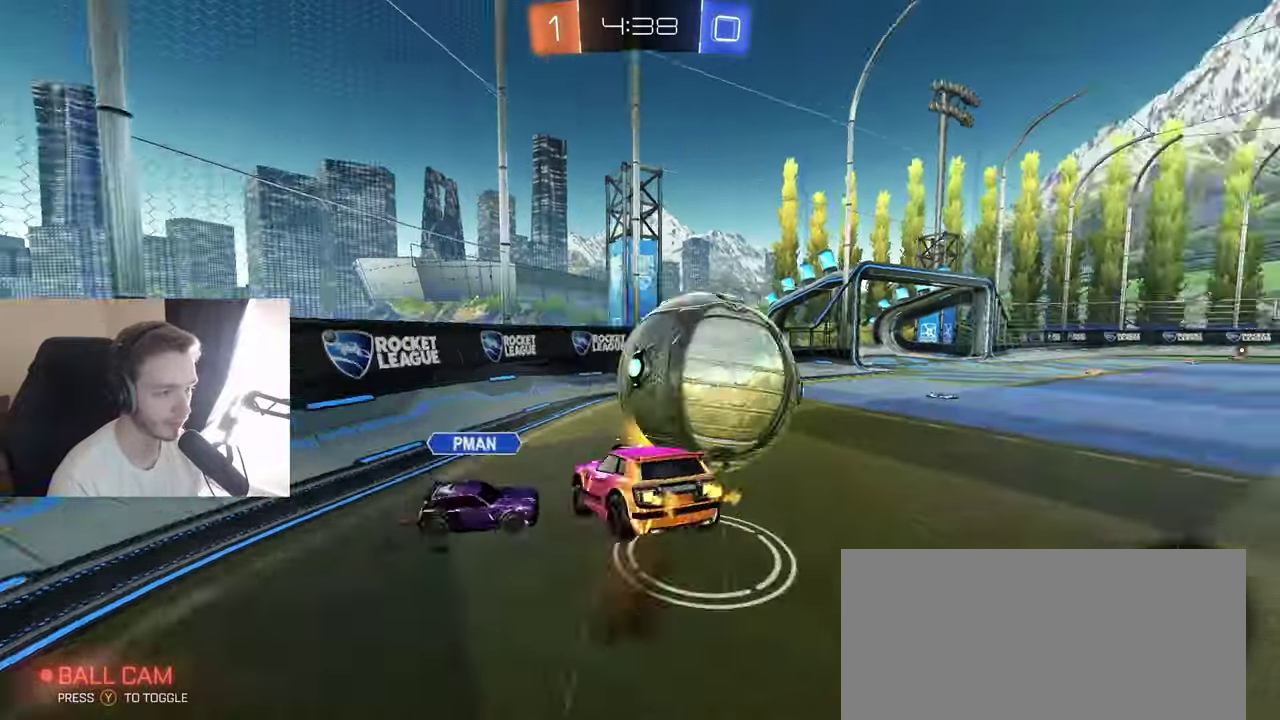
{"buttons": ["Y"], "left_stick": "right", "right_stick": "center", "events": [[17, "A", "up"], [67, "left_stick", "down-left"], [250, "R2", "up"], [250, "Y", "down"], [300, "Y", "up"], [333, "left_stick", "center"], [433, "Y", "down"], [450, "left_stick", "right"]]}
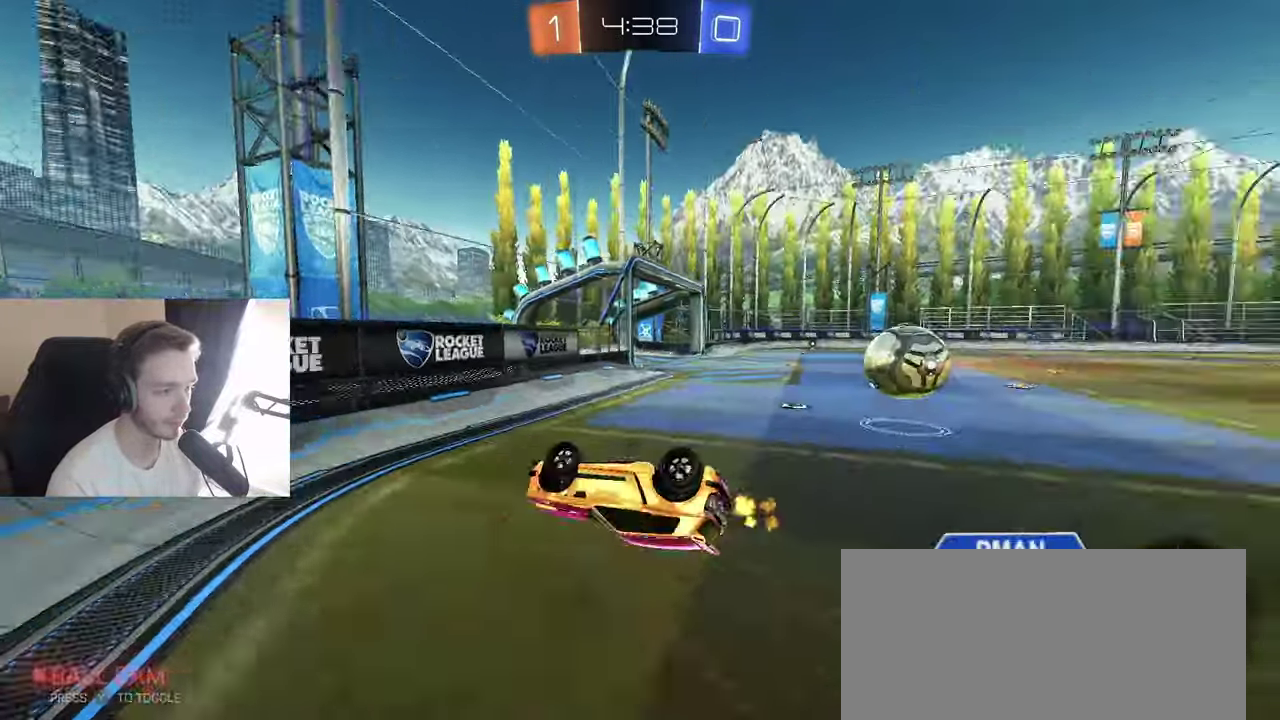
{"buttons": ["R2"], "left_stick": "right", "right_stick": "center", "events": [[33, "Y", "up"], [67, "X", "down"], [283, "X", "up"], [317, "R2", "down"]]}
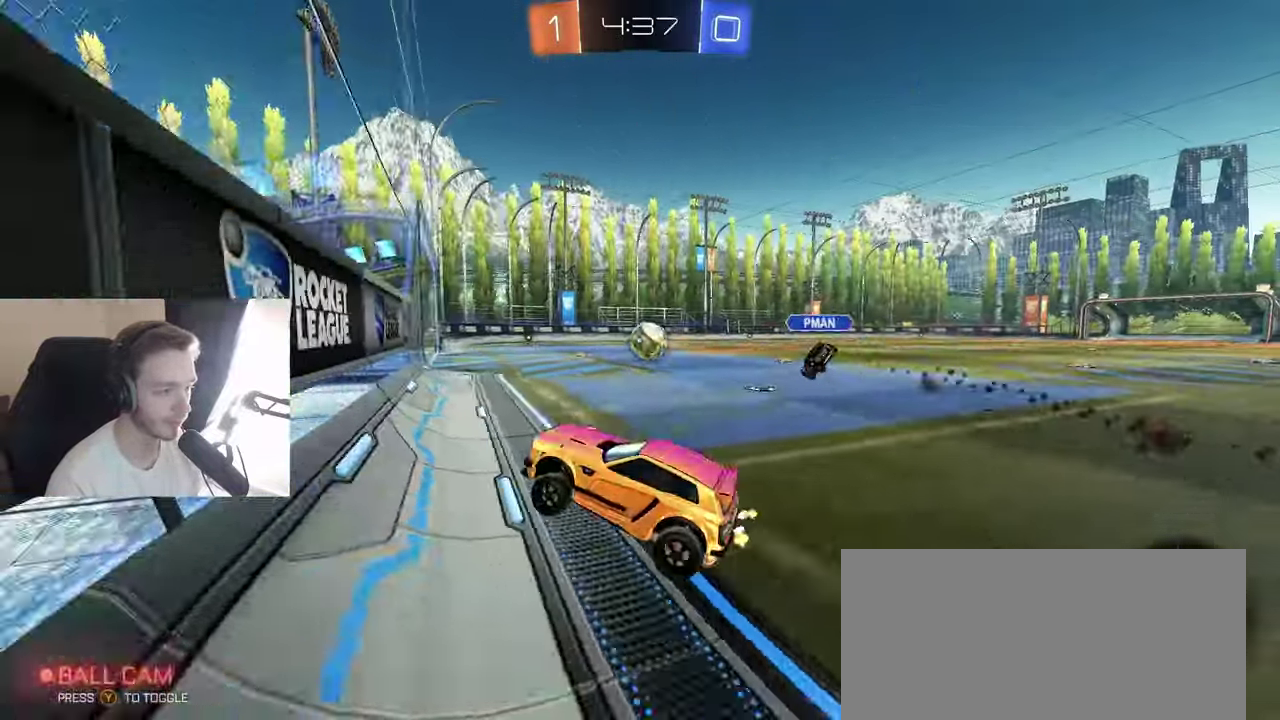
{"buttons": ["B", "L1", "R1", "R2"], "left_stick": "down-left", "right_stick": "center", "events": [[67, "L1", "down"], [150, "L1", "up"], [367, "A", "down"], [367, "R1", "down"], [383, "B", "down"], [433, "L1", "down"], [433, "left_stick", "down-left"], [467, "A", "up"]]}
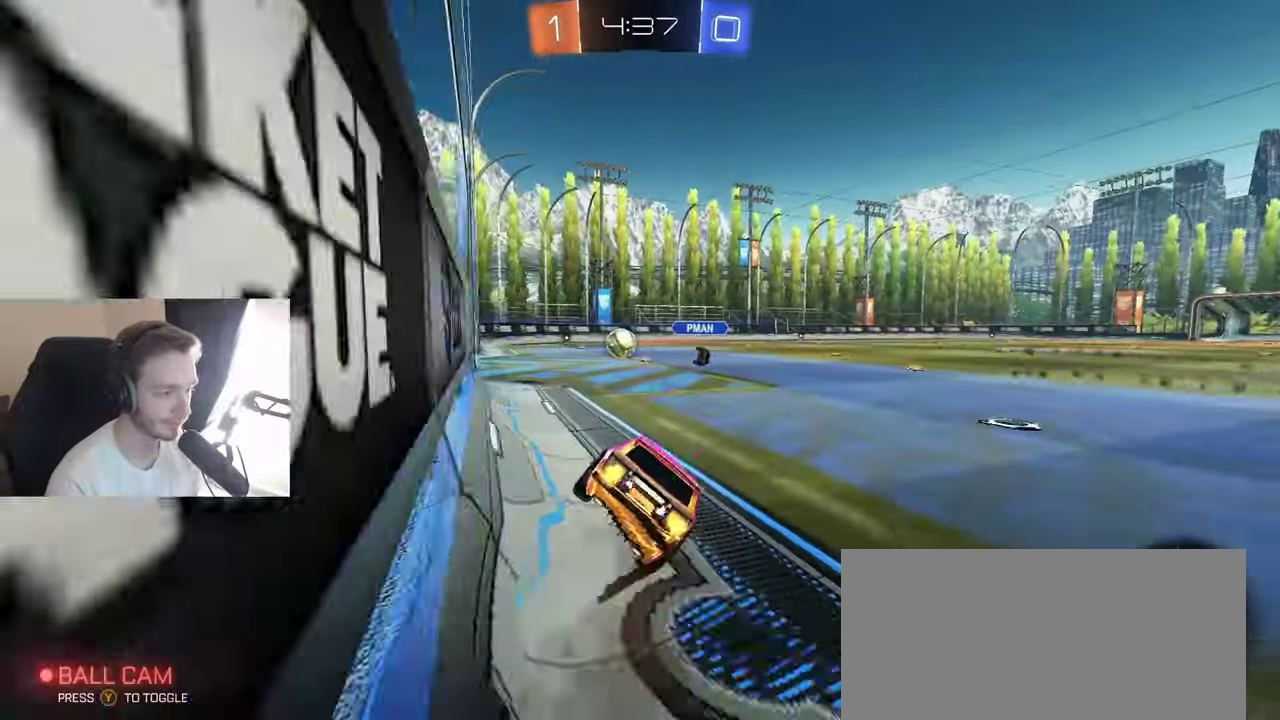
{"buttons": ["B", "L1", "R2"], "left_stick": "up-right", "right_stick": "center", "events": [[17, "R1", "up"], [117, "left_stick", "left"], [200, "left_stick", "up-right"], [217, "Y", "down"], [267, "A", "down"], [350, "A", "up"], [383, "Y", "up"], [433, "A", "down"], [500, "A", "up"]]}
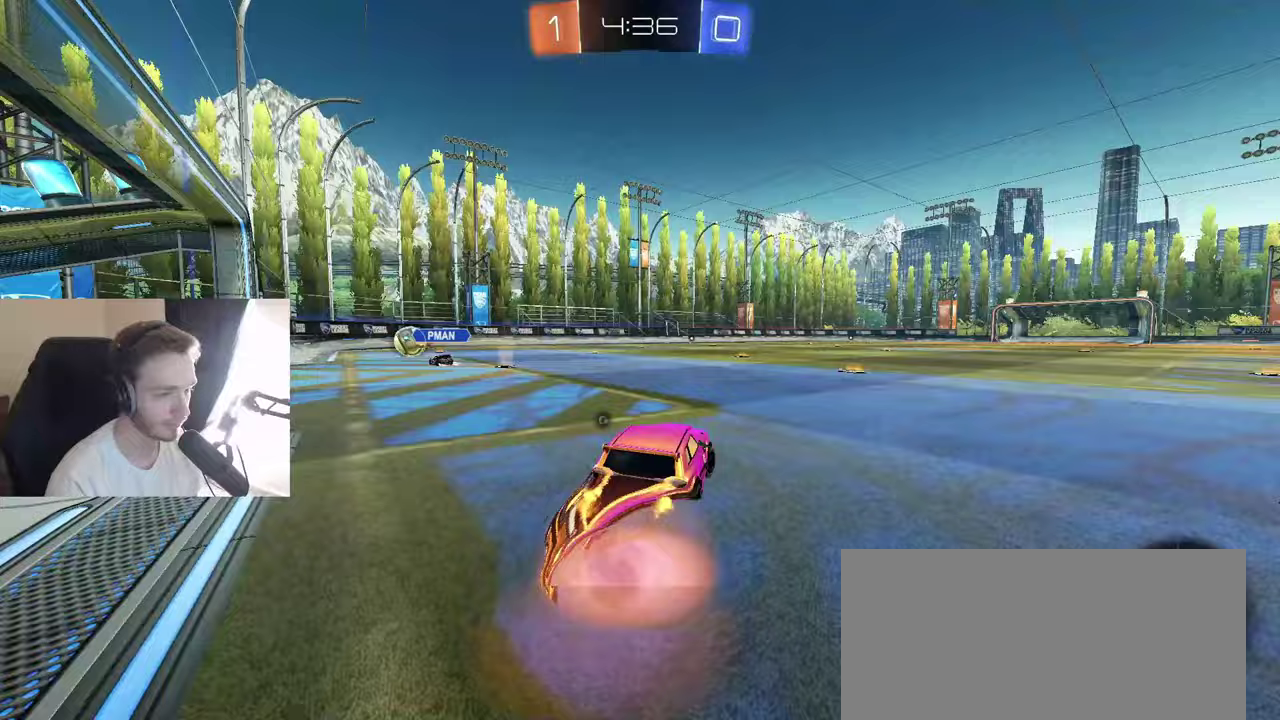
{"buttons": ["B", "R2"], "left_stick": "down", "right_stick": "center", "events": [[67, "A", "down"], [150, "A", "up"], [150, "left_stick", "down"], [167, "L1", "up"], [200, "Y", "down"], [250, "Y", "up"], [300, "left_stick", "down-left"], [467, "left_stick", "down"]]}
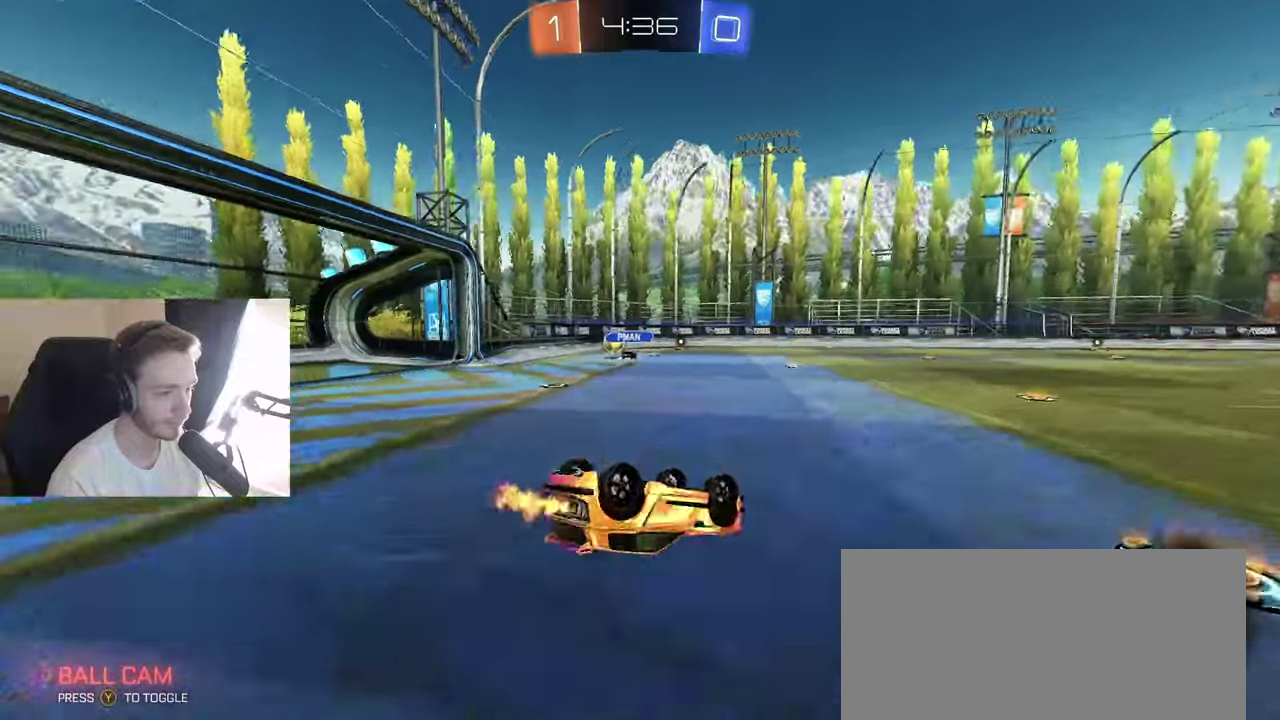
{"buttons": ["B", "R2"], "left_stick": "center", "right_stick": "center", "events": [[33, "left_stick", "down-right"], [150, "L1", "down"], [400, "L1", "up"], [400, "Y", "down"], [467, "left_stick", "center"], [483, "Y", "up"]]}
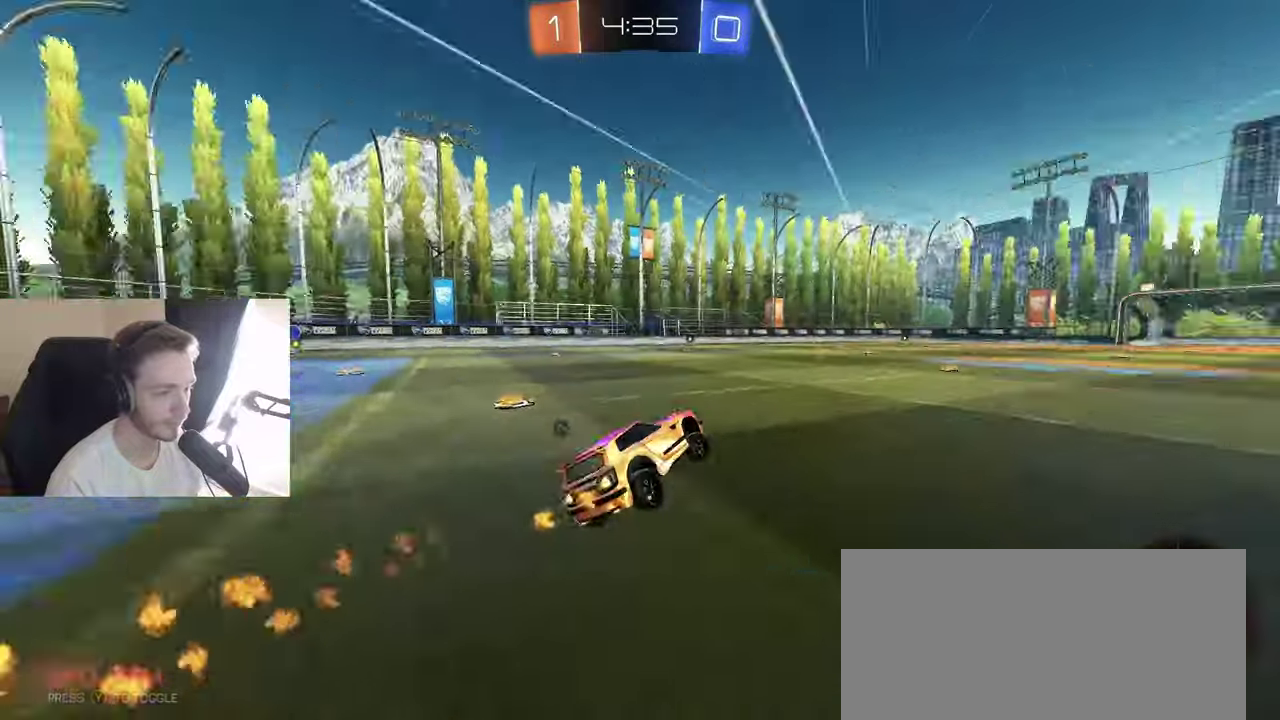
{"buttons": ["A", "L1", "R1"], "left_stick": "down-left", "right_stick": "center", "events": [[83, "Y", "down"], [83, "left_stick", "left"], [167, "Y", "up"], [200, "B", "up"], [217, "left_stick", "down-left"], [267, "A", "down"], [317, "L1", "down"], [317, "left_stick", "left"], [333, "A", "up"], [383, "A", "down"], [383, "left_stick", "up-left"], [450, "R1", "down"], [467, "left_stick", "down-left"], [500, "R2", "up"]]}
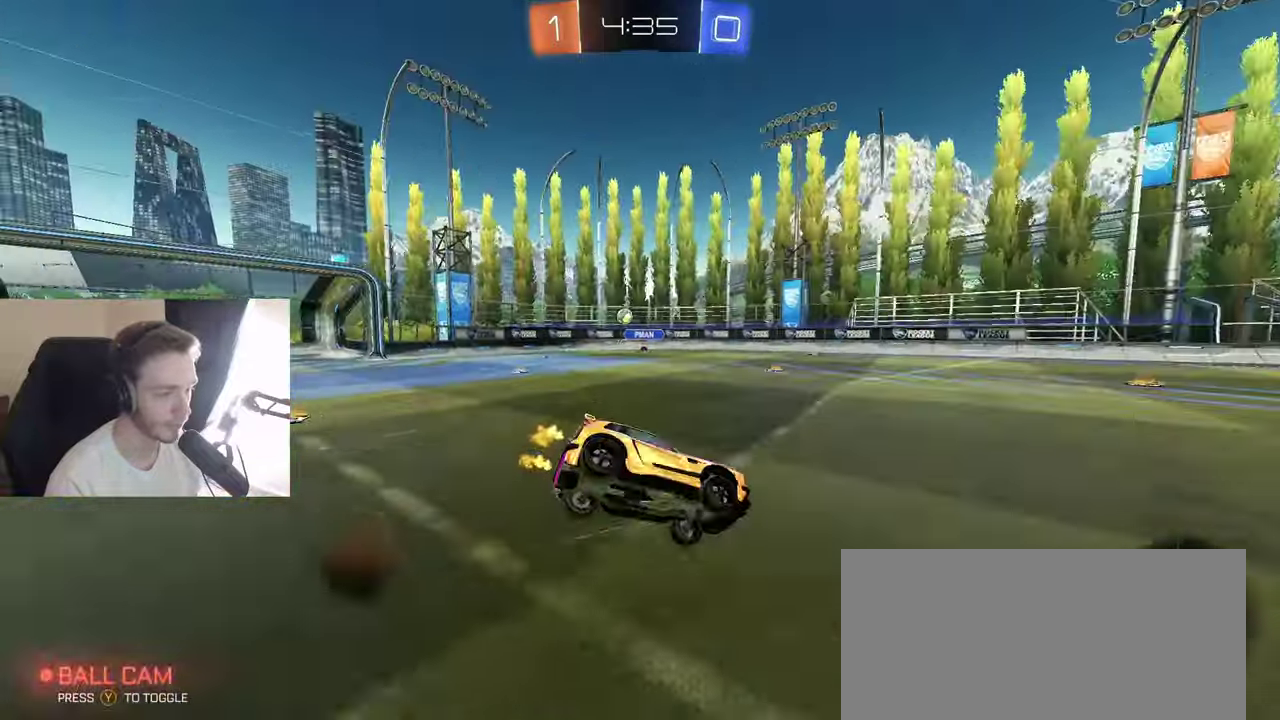
{"buttons": ["L1"], "left_stick": "down-left", "right_stick": "center", "events": [[17, "A", "up"], [17, "L1", "up"], [333, "L1", "down"], [500, "R1", "up"]]}
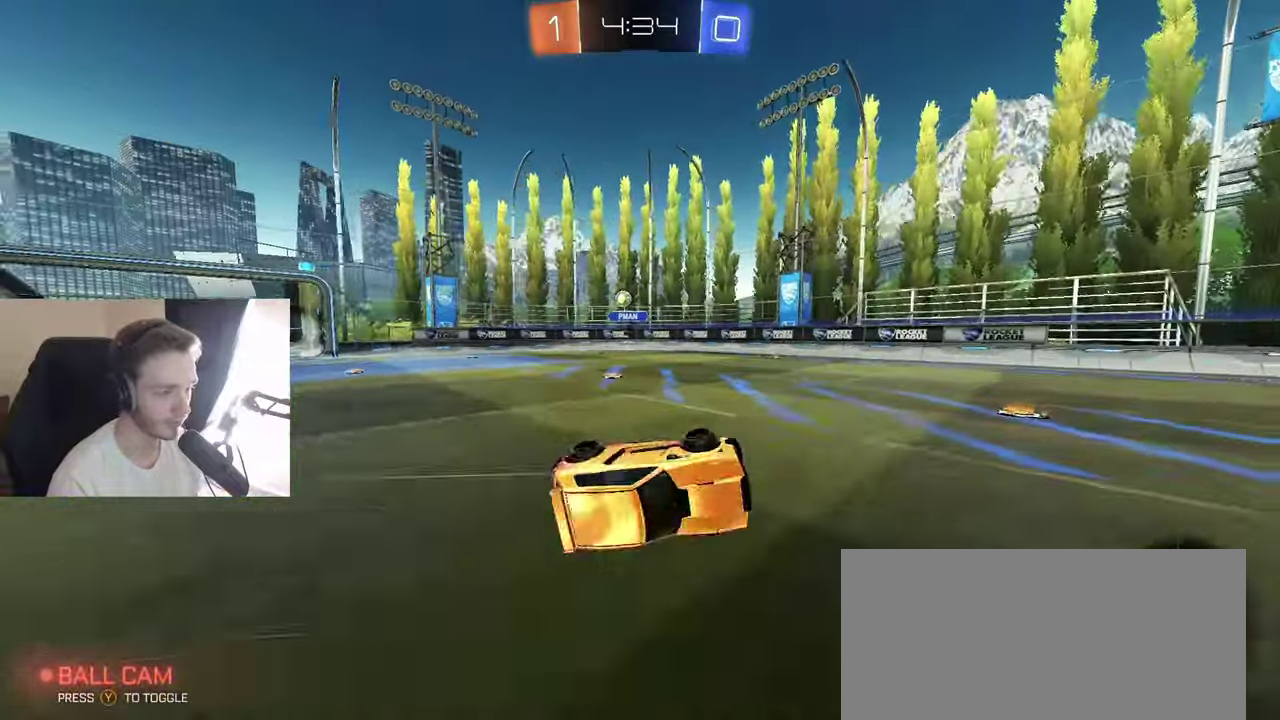
{"buttons": ["Y", "R2"], "left_stick": "left", "right_stick": "center", "events": [[33, "L1", "up"], [50, "left_stick", "center"], [83, "R2", "down"], [400, "left_stick", "left"], [433, "Y", "down"]]}
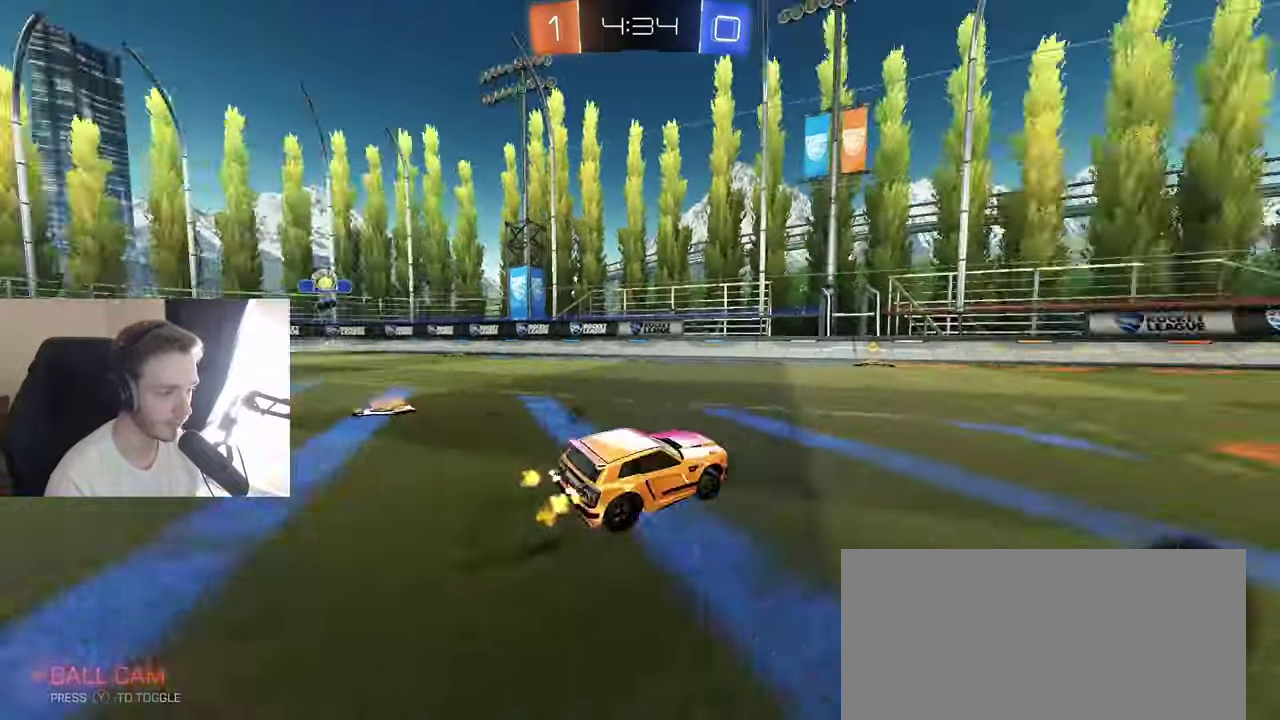
{"buttons": ["R2"], "left_stick": "right", "right_stick": "center", "events": [[33, "Y", "up"], [183, "Y", "down"], [217, "left_stick", "down-left"], [283, "Y", "up"], [367, "left_stick", "center"], [450, "left_stick", "right"]]}
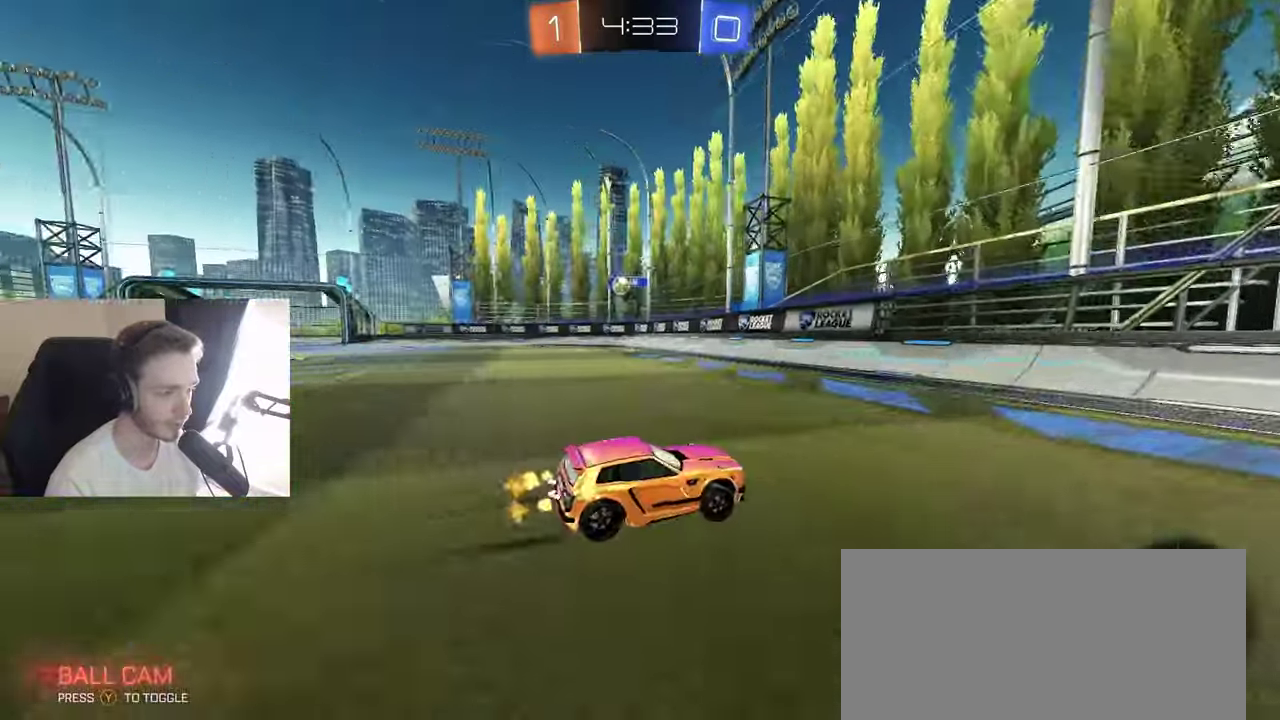
{"buttons": ["R2"], "left_stick": "up-right", "right_stick": "center", "events": [[33, "L1", "down"], [67, "R2", "up"], [167, "L1", "up"], [317, "left_stick", "up-right"], [383, "L2", "down"], [383, "R2", "down"], [433, "left_stick", "up"], [467, "L2", "up"], [483, "left_stick", "up-right"]]}